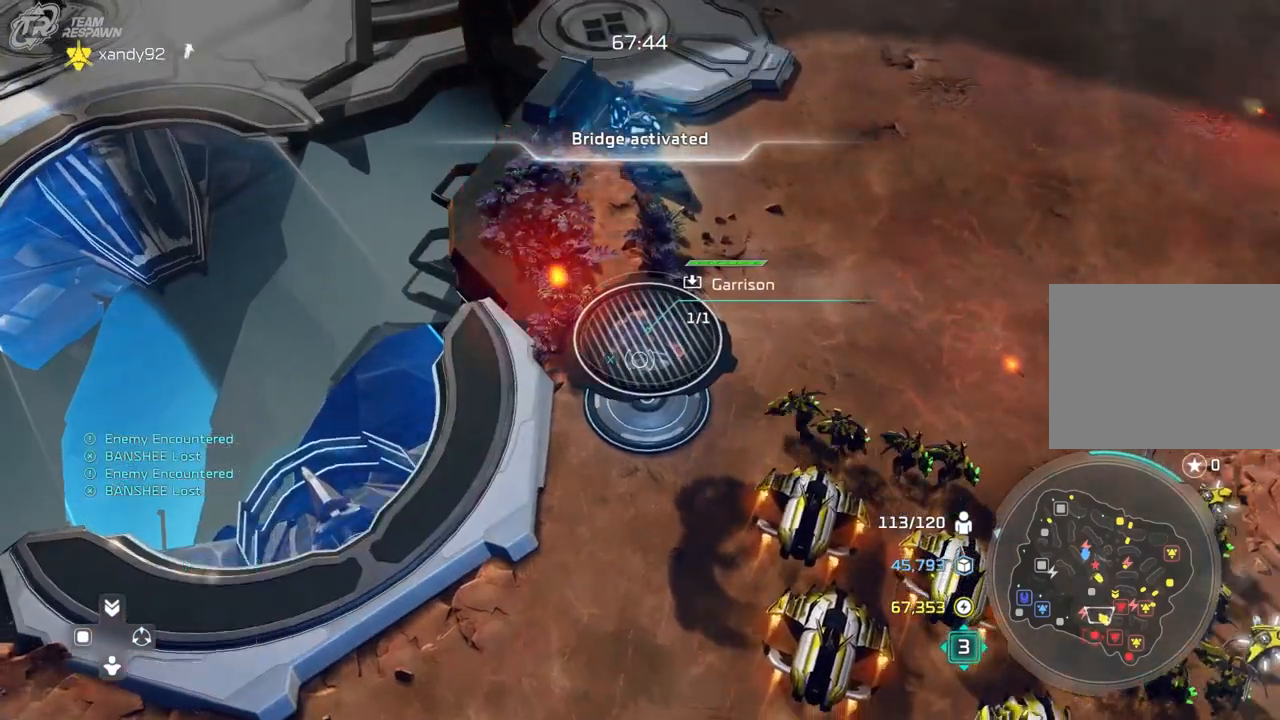
Gameplay with a controller (Xbox layout); each line is a JSON object with the inputs held at the frame after it (dt_ms = milliseconds from this image to that frame). "events" lists button and stick changes between this image and that frame as [ms after this image, input, new state], when the widget could be followed in between. Not read: B DPAD_DOWN HOME L2 L3 R3 X.
{"dt_ms": 500, "buttons": [], "left_stick": "left", "right_stick": "center", "events": [[400, "left_stick", "left"]]}
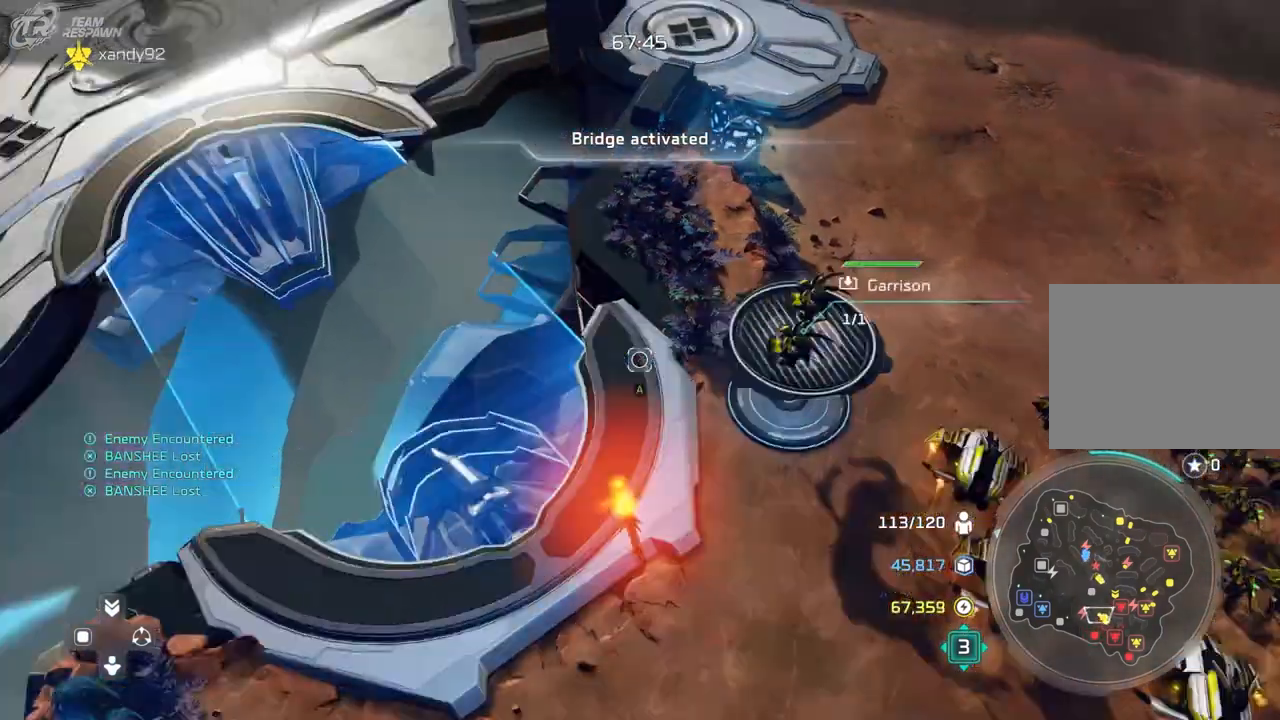
{"dt_ms": 500, "buttons": [], "left_stick": "right", "right_stick": "center", "events": [[67, "left_stick", "center"], [267, "left_stick", "up"], [400, "SELECT", "down"], [400, "left_stick", "right"], [467, "SELECT", "up"]]}
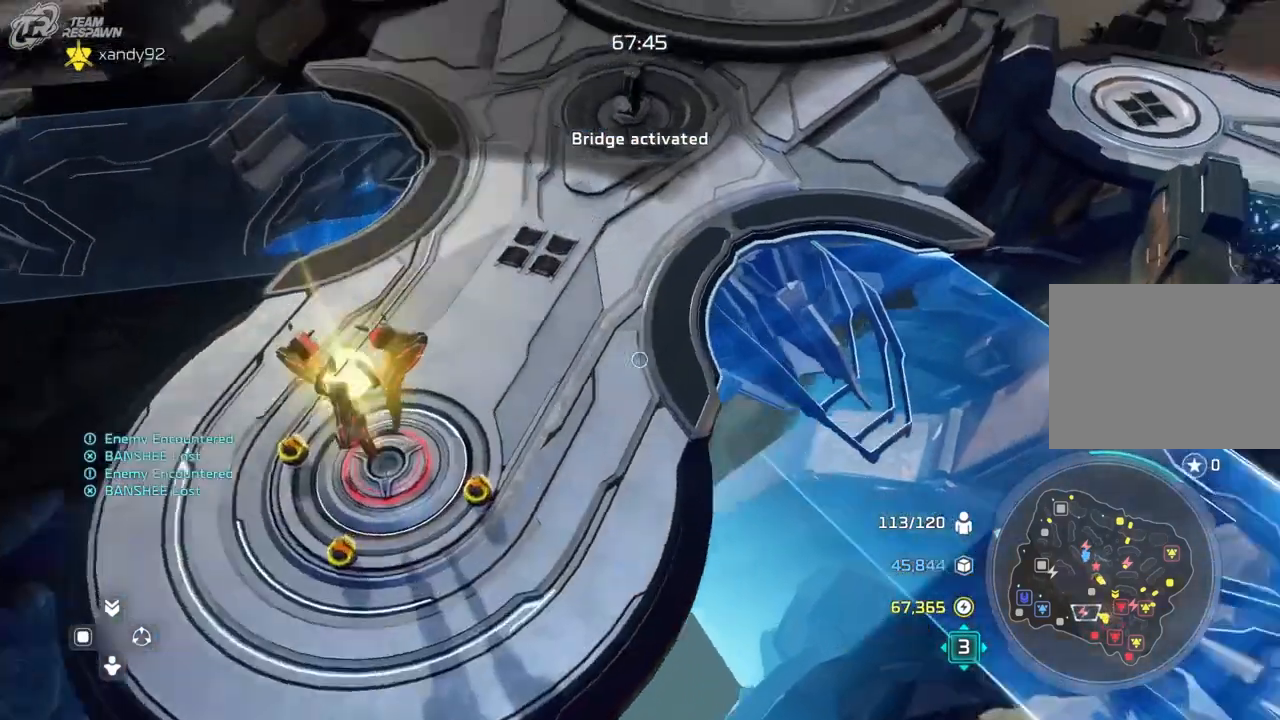
{"dt_ms": 500, "buttons": [], "left_stick": "up", "right_stick": "center", "events": [[133, "left_stick", "center"], [500, "left_stick", "up"]]}
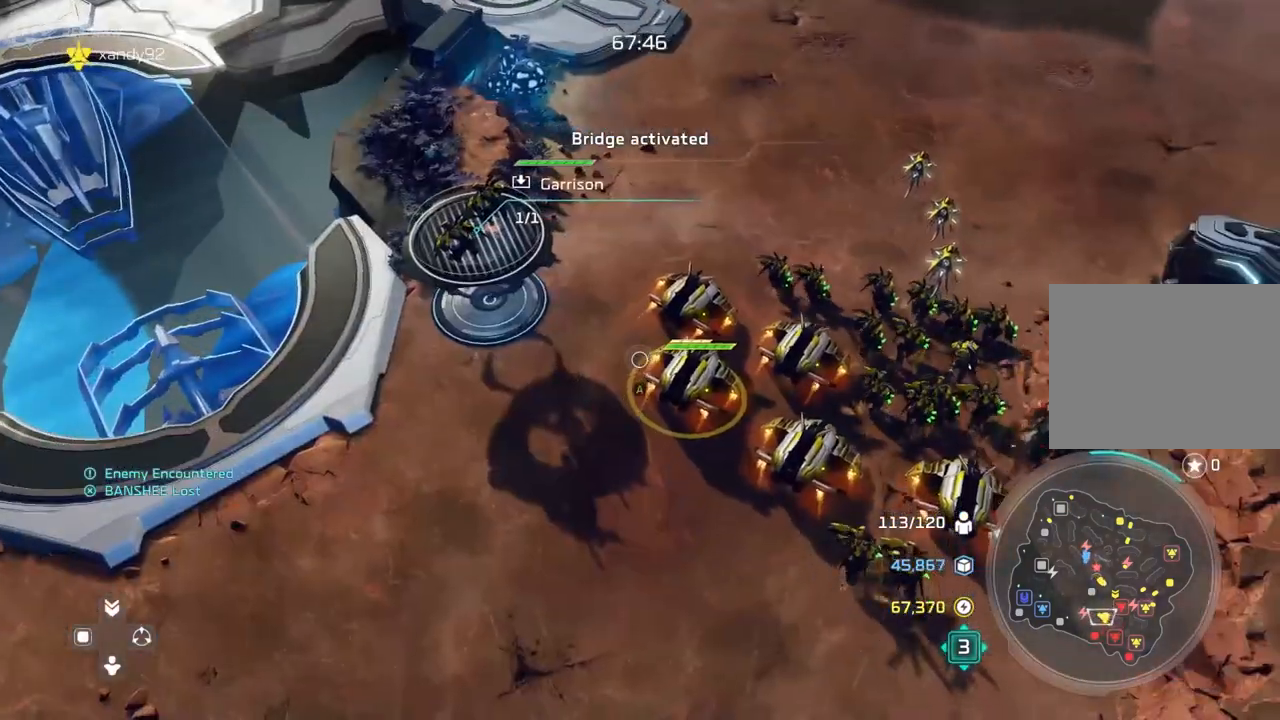
{"dt_ms": 500, "buttons": [], "left_stick": "center", "right_stick": "center", "events": [[267, "left_stick", "center"]]}
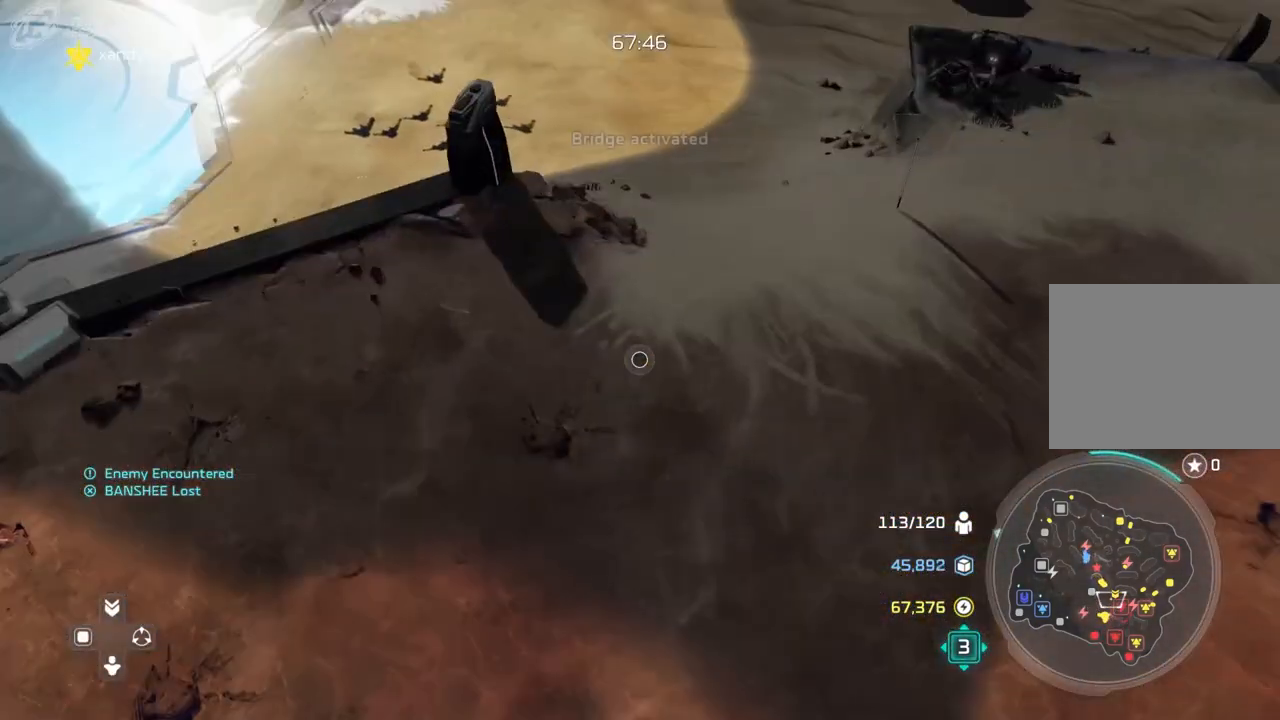
{"dt_ms": 500, "buttons": [], "left_stick": "center", "right_stick": "center", "events": [[133, "left_stick", "right"], [267, "left_stick", "center"]]}
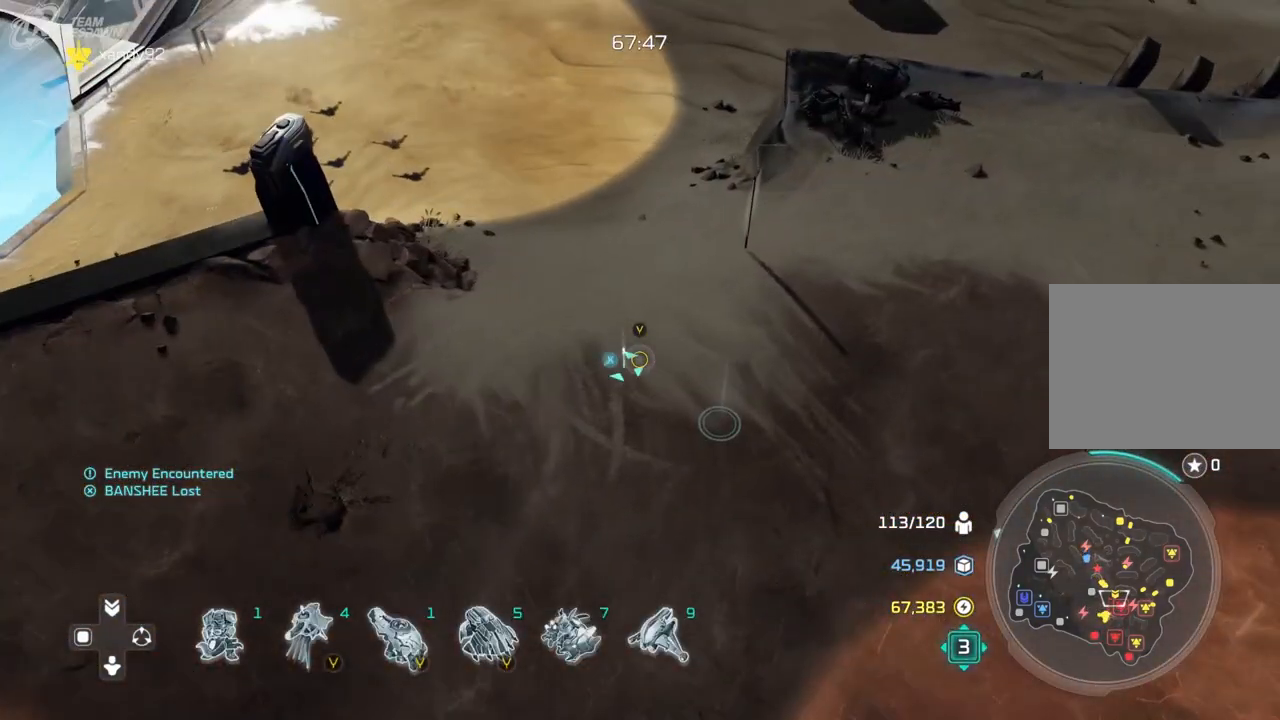
{"dt_ms": 1000, "buttons": [], "left_stick": "center", "right_stick": "center", "events": [[167, "left_stick", "down-right"], [400, "A", "down"], [467, "A", "up"], [633, "left_stick", "center"], [700, "left_stick", "up-left"], [700, "right_stick", "left"], [933, "left_stick", "center"], [967, "right_stick", "center"]]}
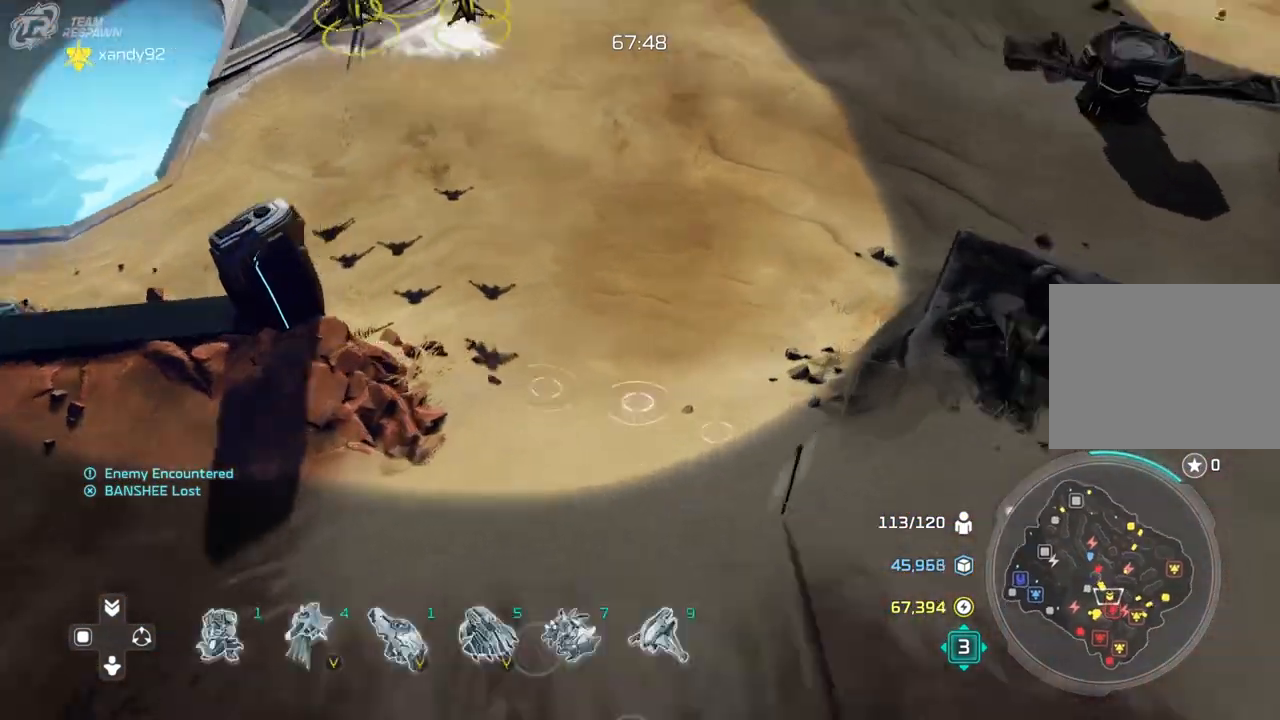
{"dt_ms": 500, "buttons": [], "left_stick": "down-left", "right_stick": "center", "events": [[200, "A", "down"], [300, "A", "up"], [400, "left_stick", "down-left"]]}
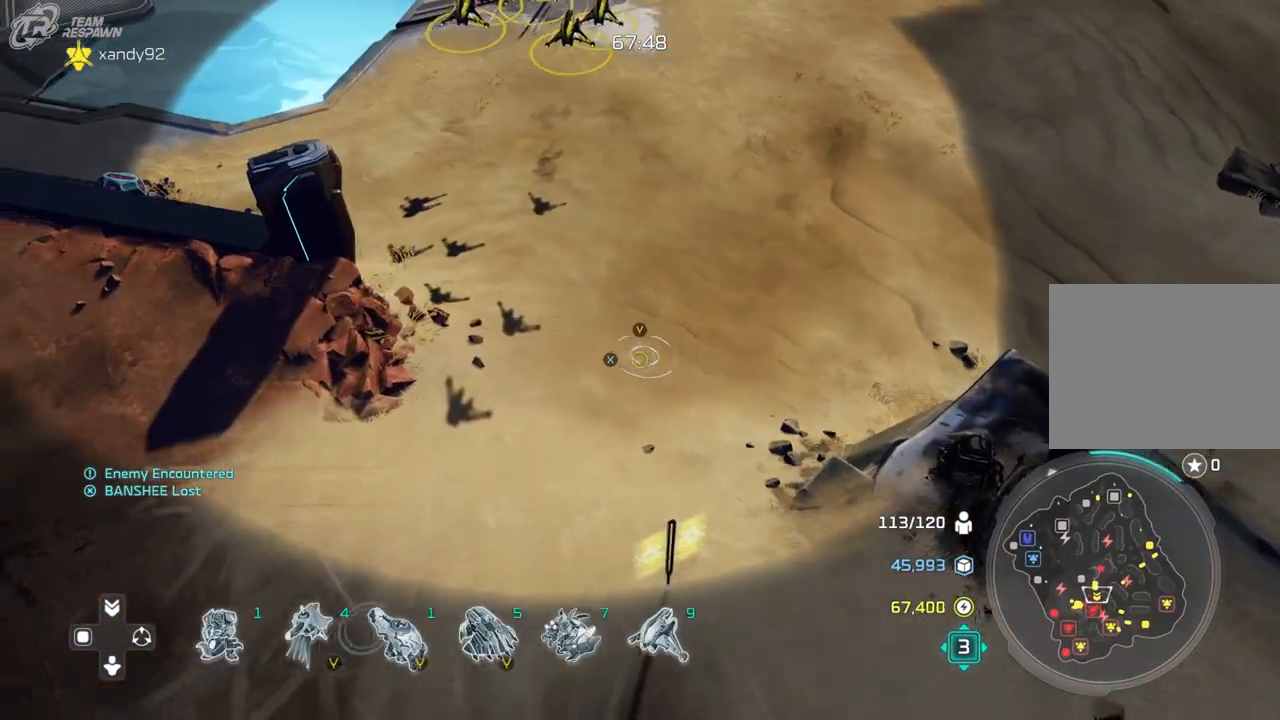
{"dt_ms": 500, "buttons": [], "left_stick": "down-right", "right_stick": "center", "events": [[33, "right_stick", "right"], [167, "right_stick", "center"], [200, "left_stick", "center"], [433, "left_stick", "down-right"]]}
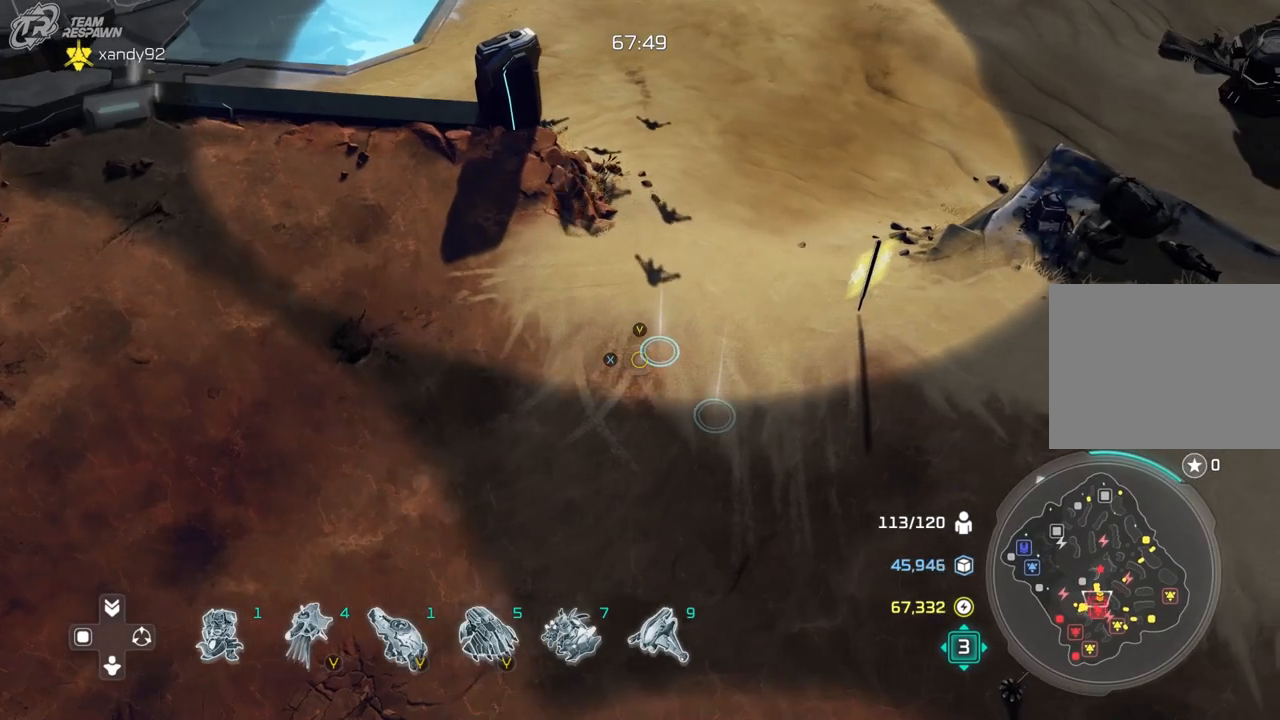
{"dt_ms": 500, "buttons": [], "left_stick": "center", "right_stick": "center", "events": [[133, "left_stick", "center"]]}
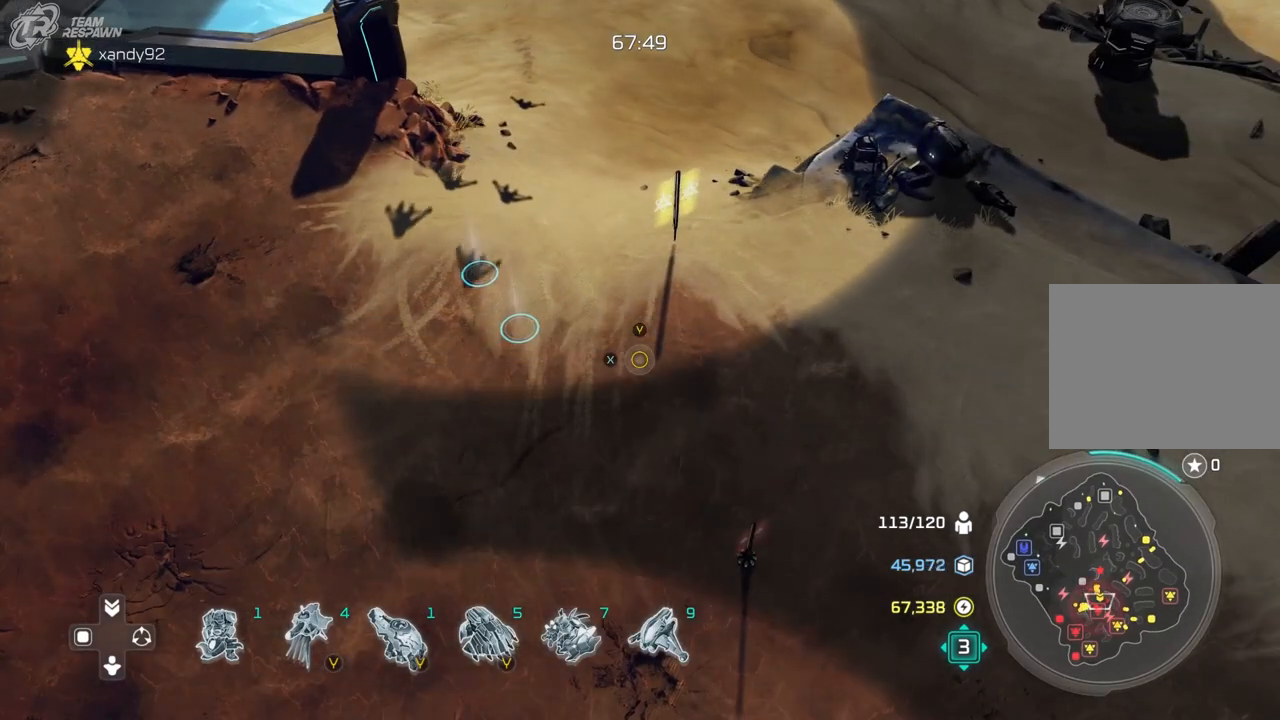
{"dt_ms": 500, "buttons": [], "left_stick": "center", "right_stick": "center", "events": []}
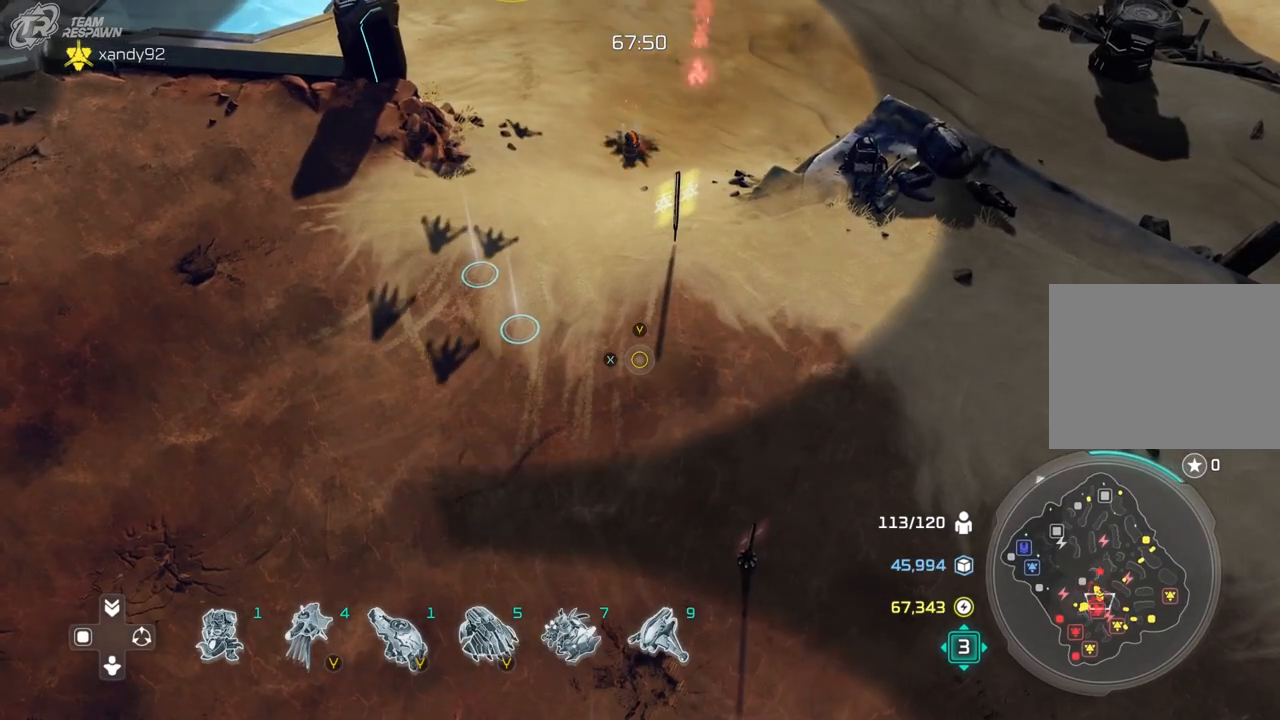
{"dt_ms": 500, "buttons": [], "left_stick": "down", "right_stick": "center", "events": [[467, "left_stick", "down"]]}
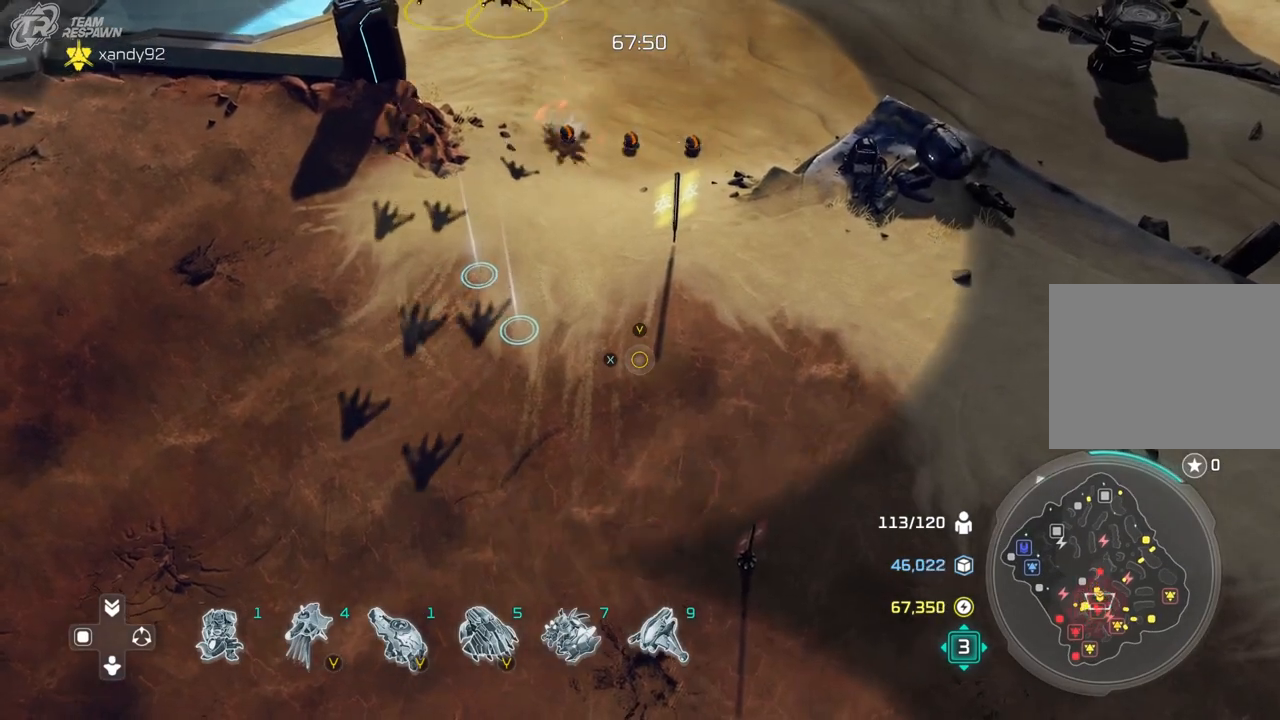
{"dt_ms": 500, "buttons": [], "left_stick": "center", "right_stick": "center", "events": [[200, "left_stick", "center"]]}
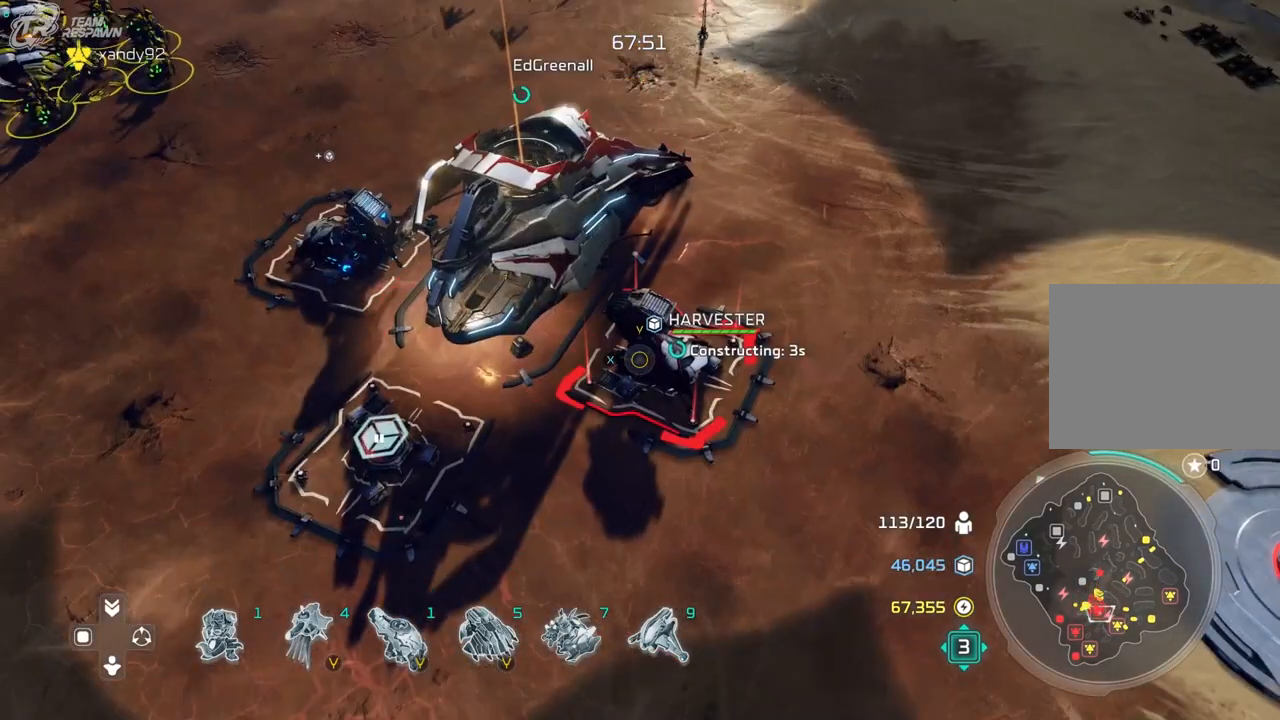
{"dt_ms": 500, "buttons": [], "left_stick": "center", "right_stick": "center", "events": [[33, "left_stick", "down-right"], [300, "left_stick", "center"], [300, "right_stick", "right"], [433, "right_stick", "center"]]}
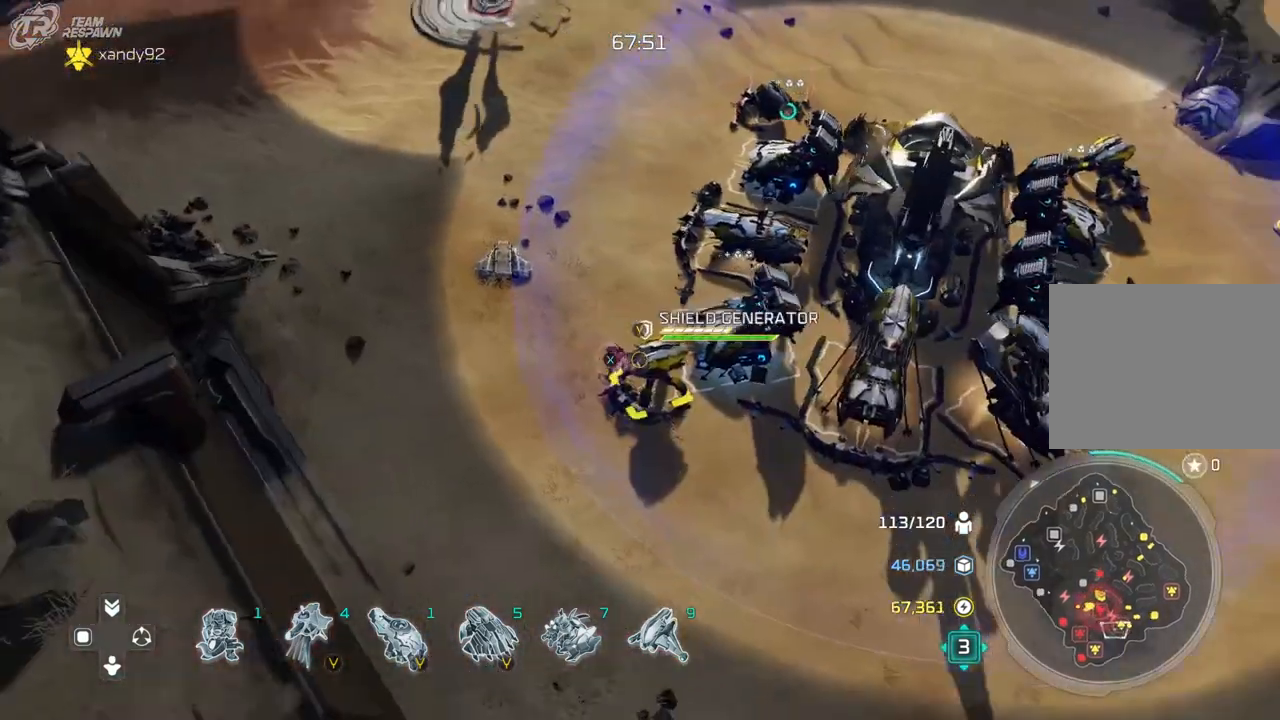
{"dt_ms": 500, "buttons": [], "left_stick": "center", "right_stick": "center", "events": [[333, "DPAD_LEFT", "down"], [433, "DPAD_LEFT", "up"]]}
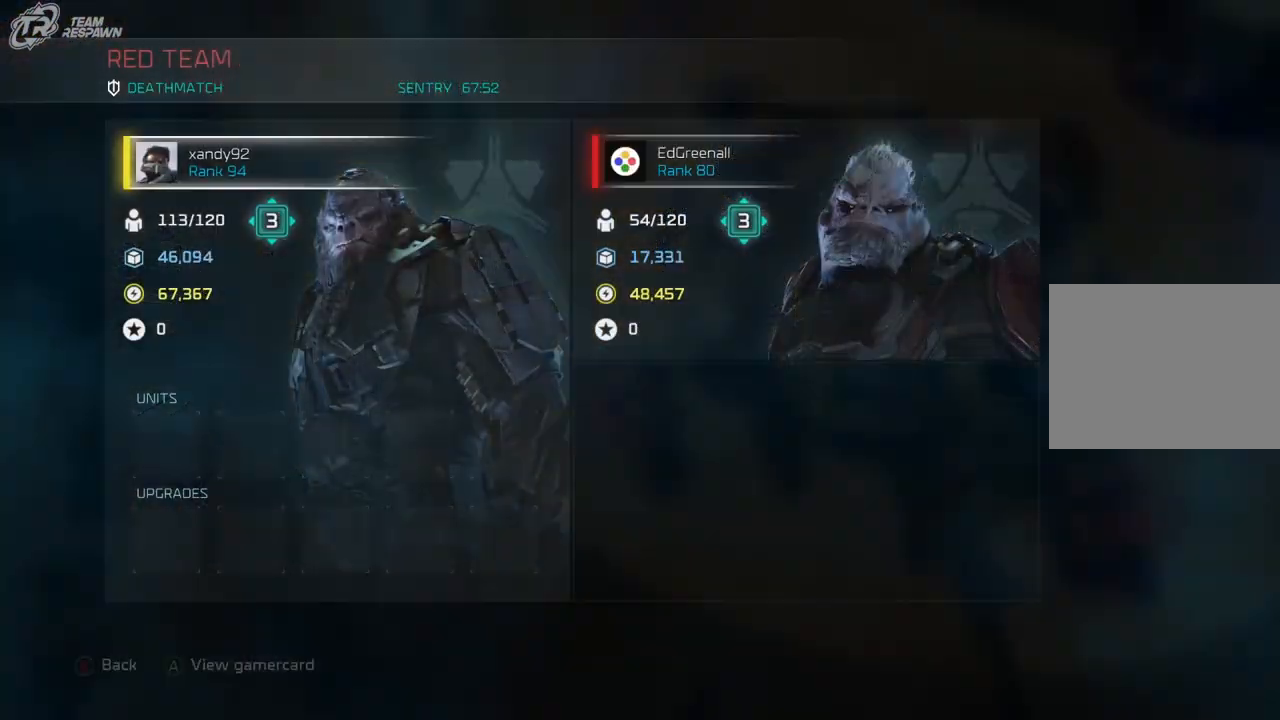
{"dt_ms": 500, "buttons": [], "left_stick": "up-right", "right_stick": "center", "events": [[400, "left_stick", "up-right"]]}
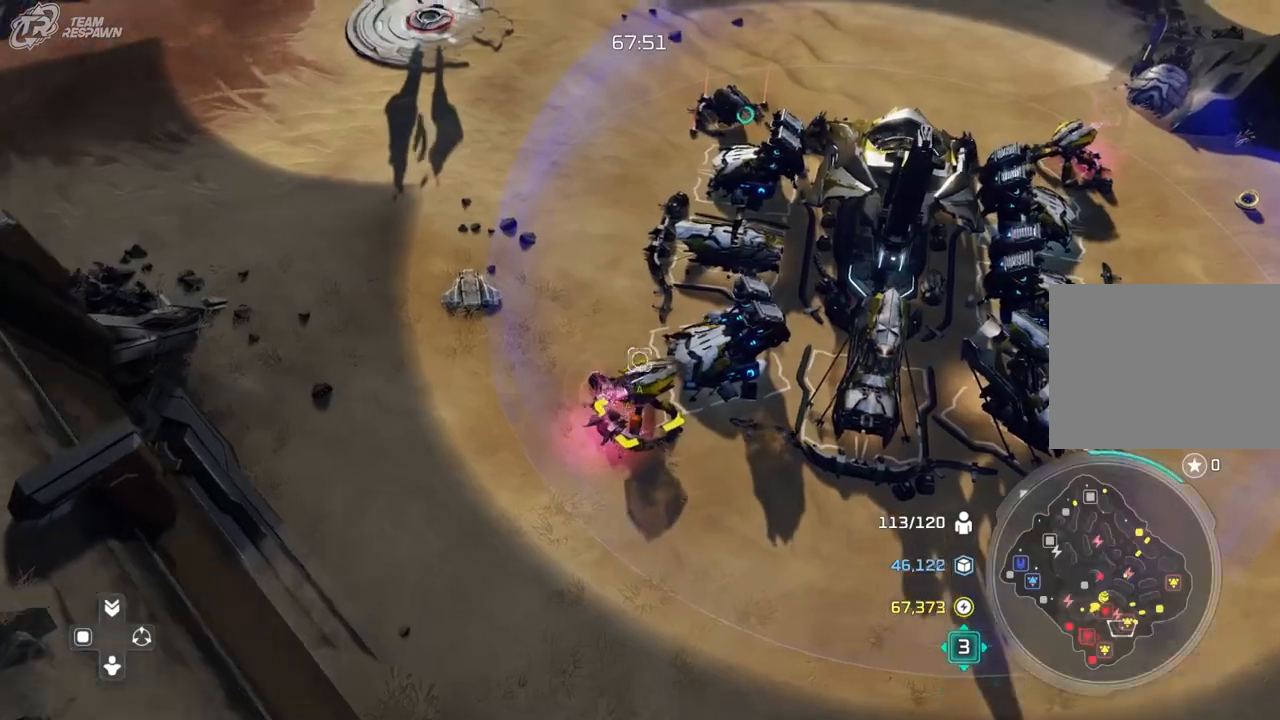
{"dt_ms": 500, "buttons": [], "left_stick": "center", "right_stick": "center", "events": [[67, "left_stick", "center"], [167, "DPAD_LEFT", "down"], [167, "L1", "down"], [367, "left_stick", "up"], [467, "DPAD_LEFT", "up"], [467, "L1", "up"], [467, "left_stick", "center"]]}
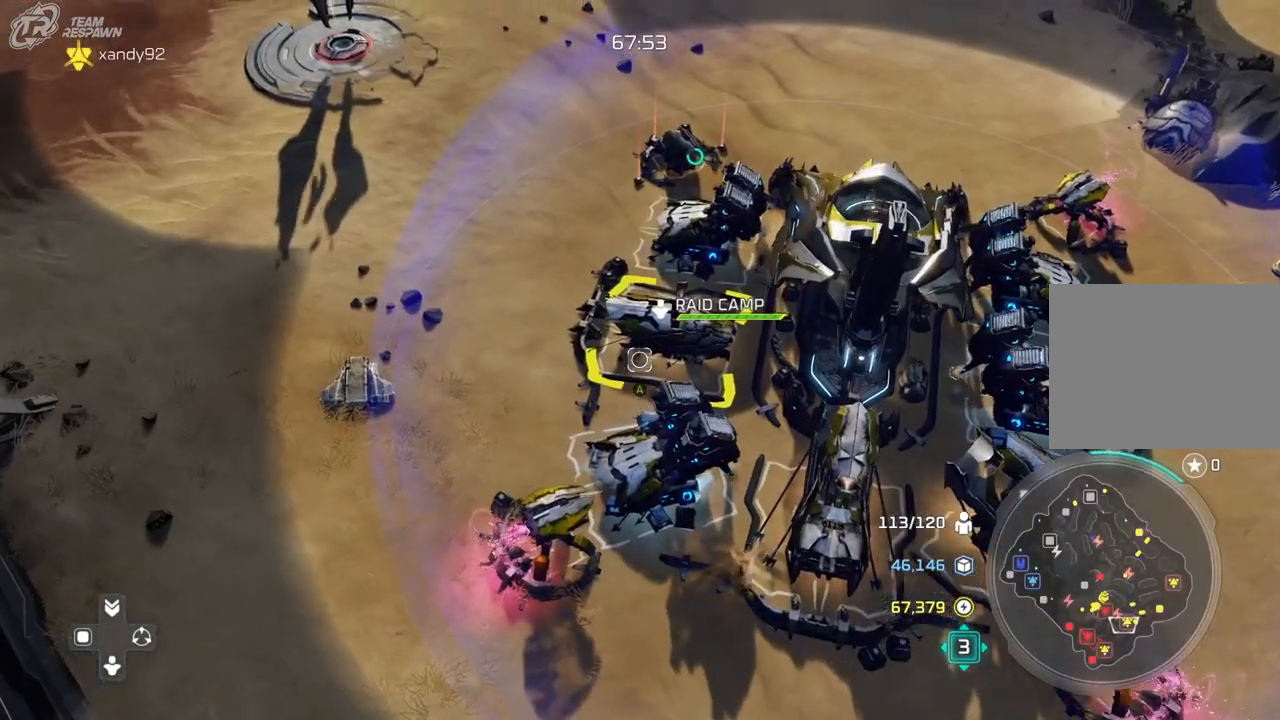
{"dt_ms": 500, "buttons": [], "left_stick": "center", "right_stick": "center", "events": [[300, "left_stick", "down"], [500, "left_stick", "center"]]}